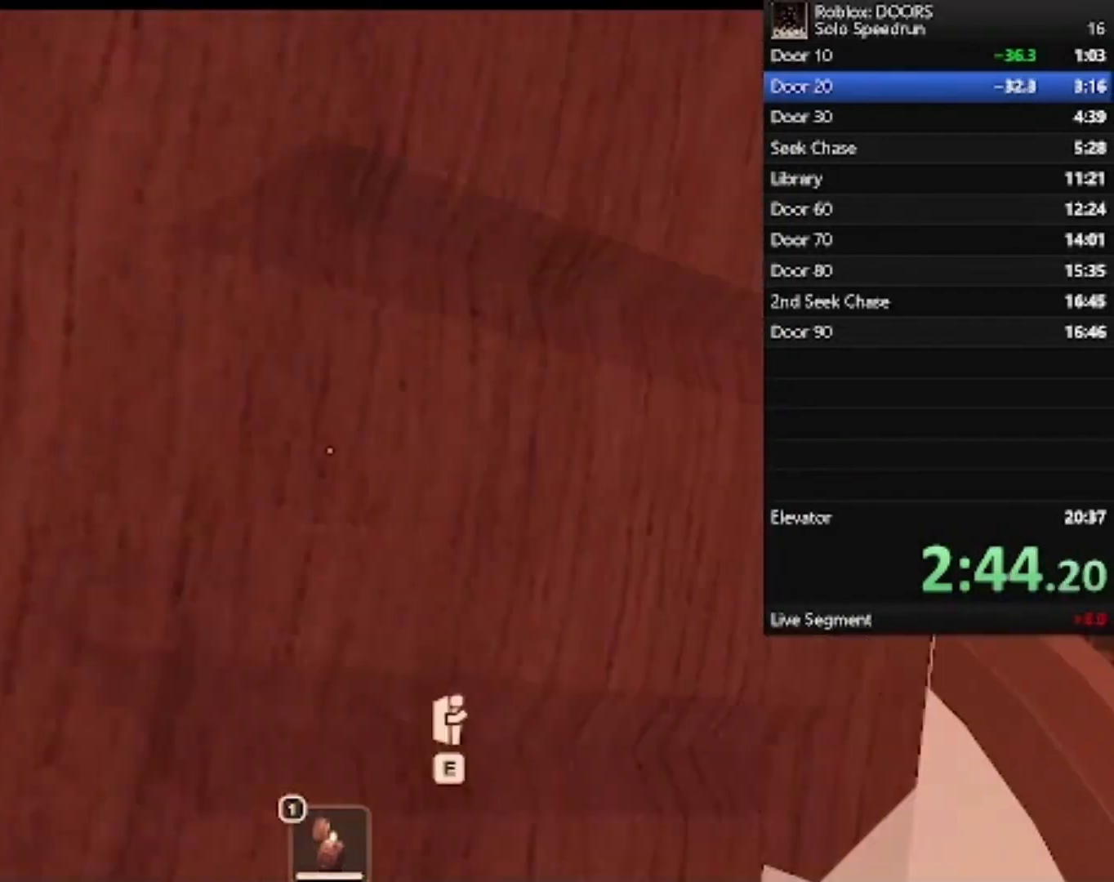
Gameplay with keyboard and mouse; each line is a JSON object with the keys and mouse buttons held at the frame after it. "events" lists presses ("down") and releases ("up") of "1", "2", "3", "4", "5", "a", "alt", "c", "caps_lock", "ctrl", "d", "e", "f", "g", "q", "r", "s", "shift", "space", "t", "tab", "v", "w", "x", "z", "mouse_left", "mouse_wheel" and "mouse_right" between this image and that frame as [ms after this image, input, new state], when the widget could be followed in between. "mouse_left", "mouse_wheel", "mouse_right" = the "left", "wheel", "right" buttons of the "mouse" list. No other keys are recorded. "wheel" means that the mouse wheel is clicked or scrolled. Not read: mouse_move.
{"keys": [], "mouse": [], "events": []}
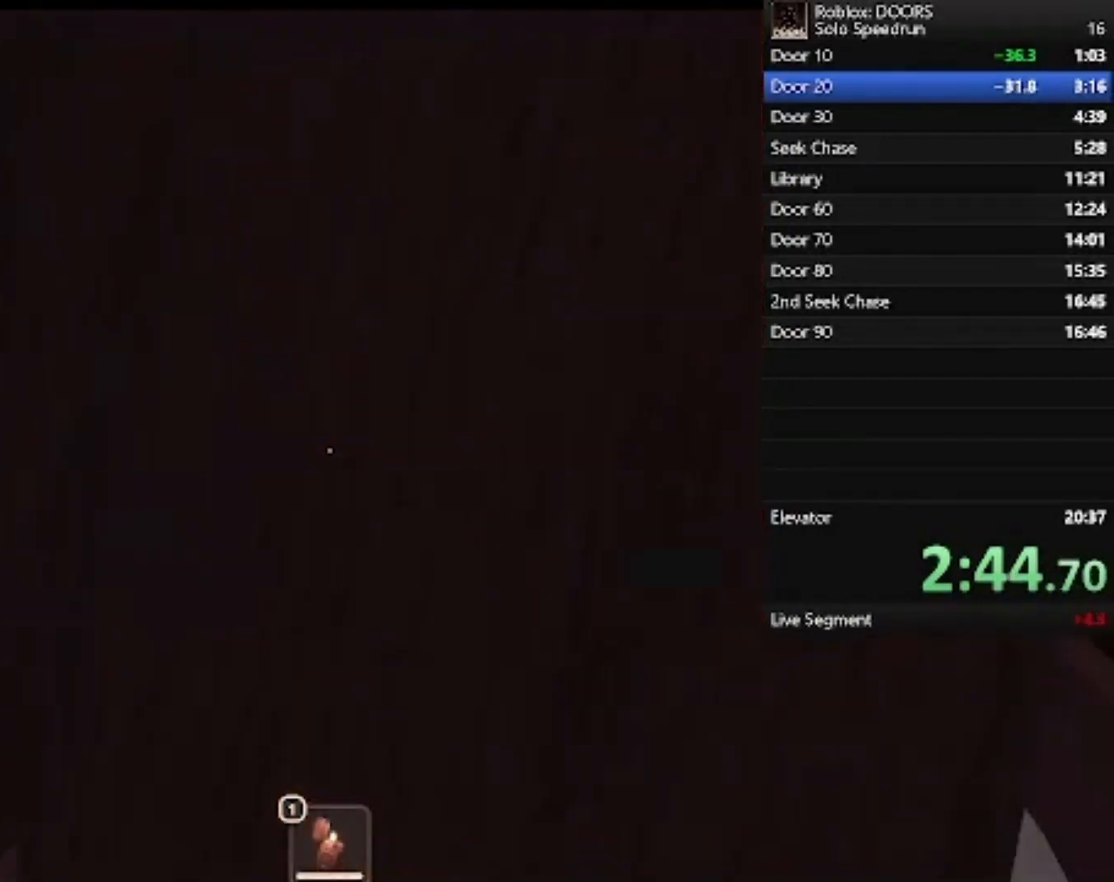
{"keys": [], "mouse": [], "events": []}
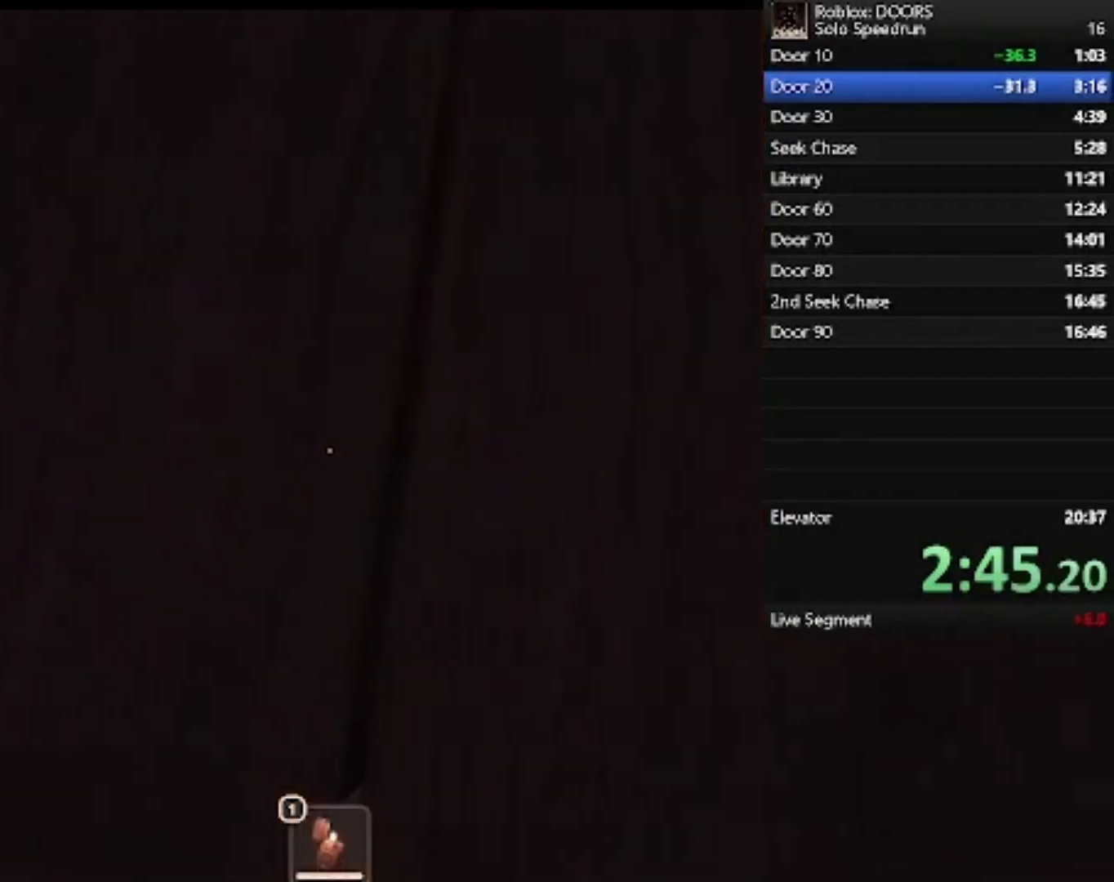
{"keys": [], "mouse": [], "events": []}
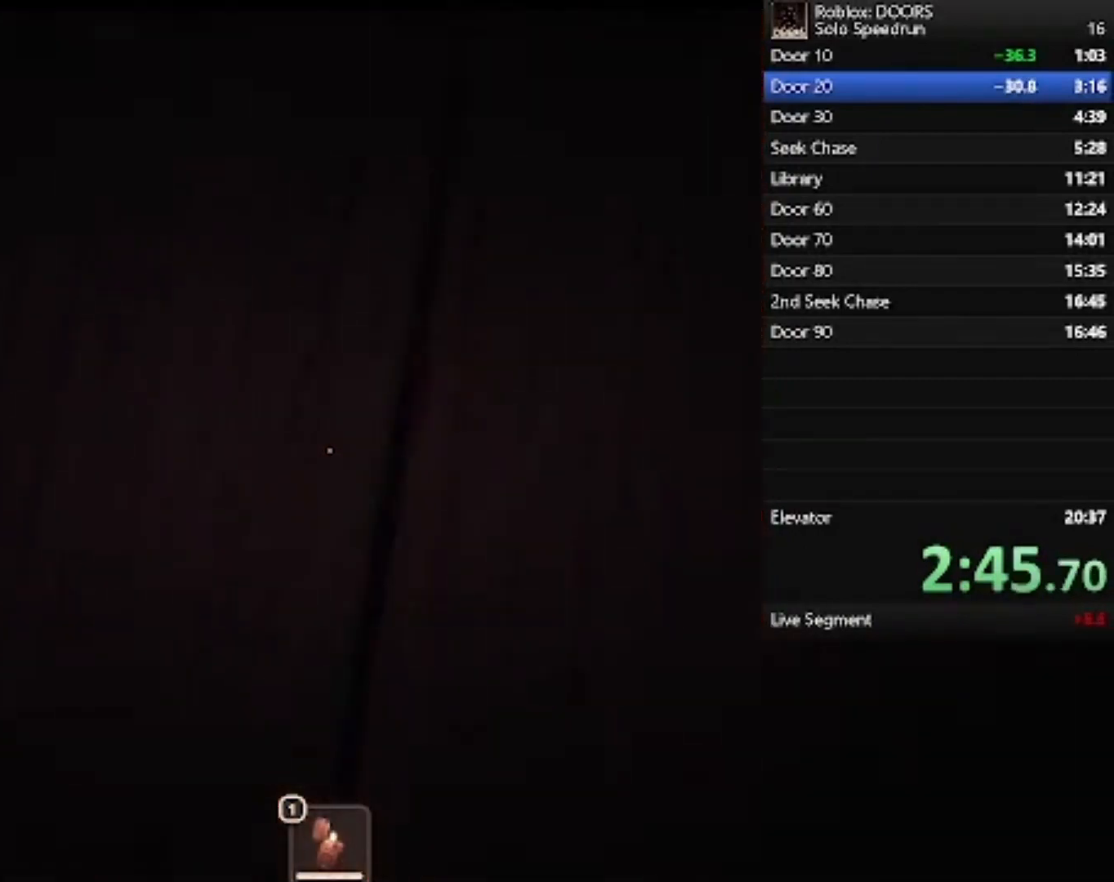
{"keys": [], "mouse": [], "events": []}
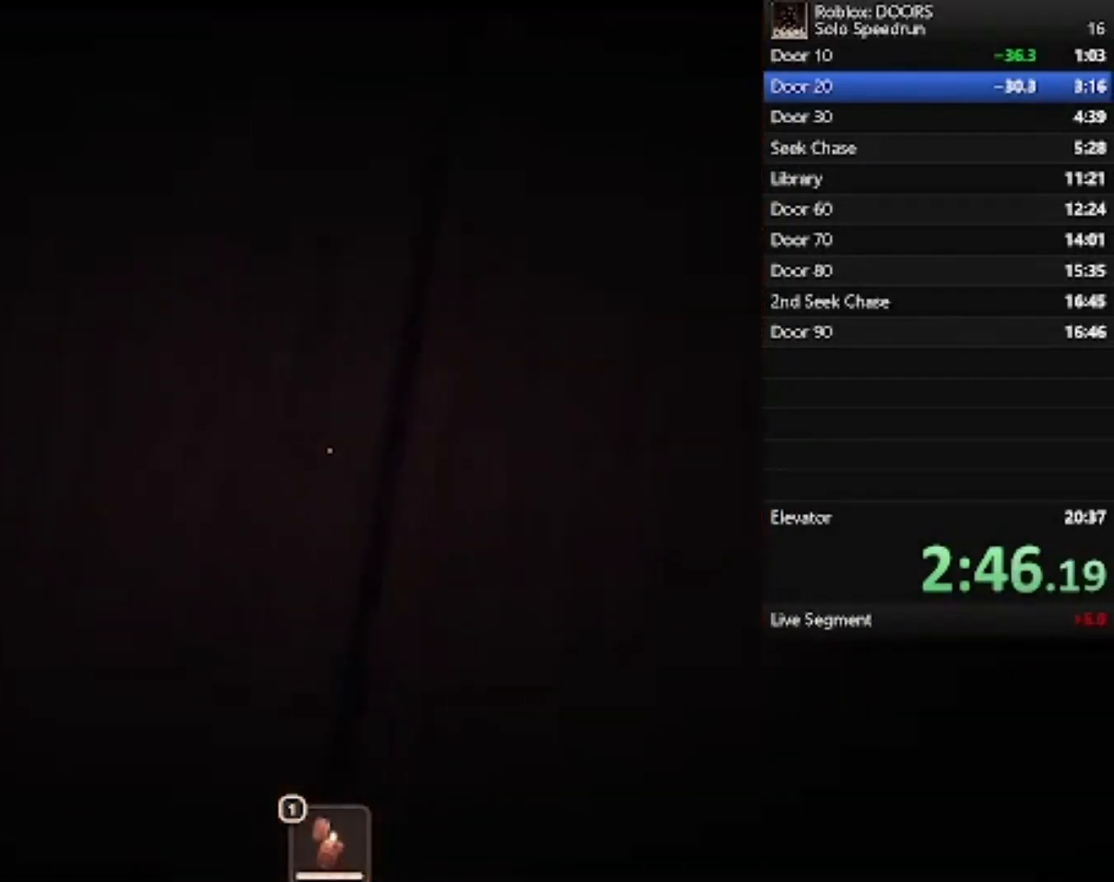
{"keys": [], "mouse": [], "events": []}
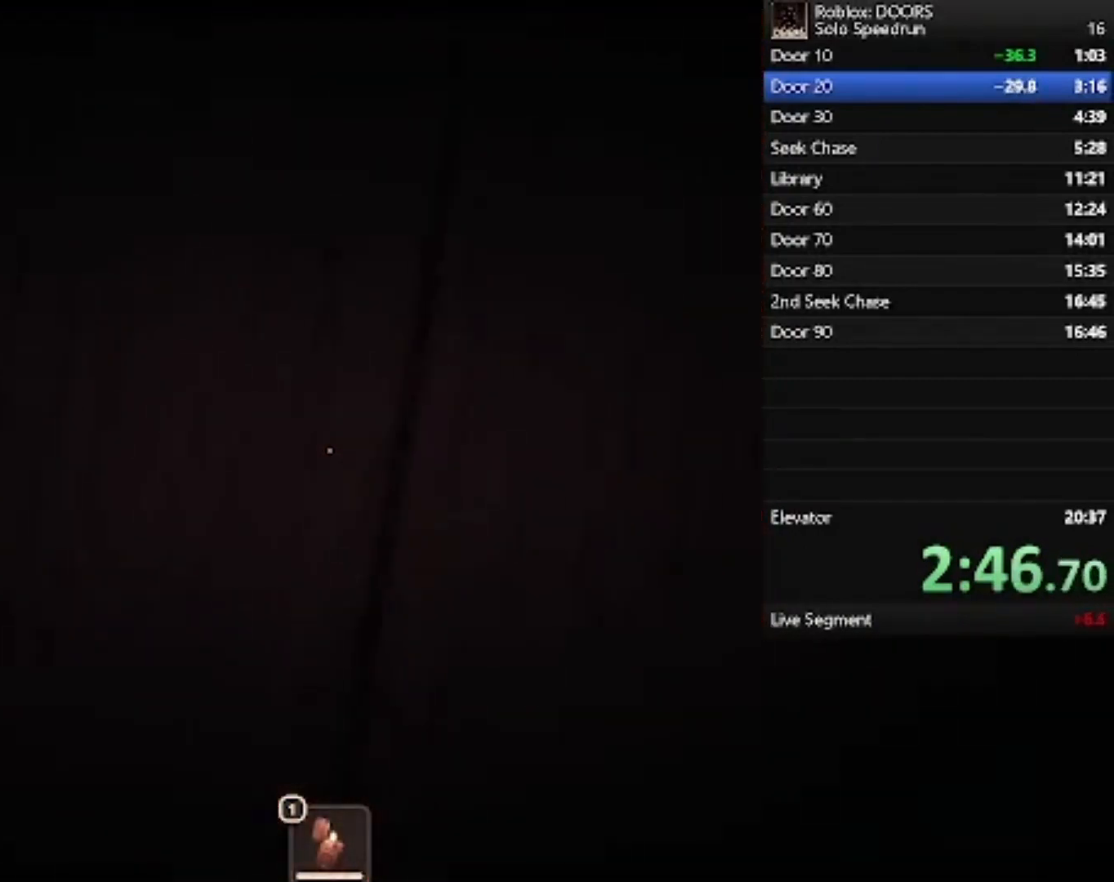
{"keys": ["w"], "mouse": [], "events": [[300, "w", "down"]]}
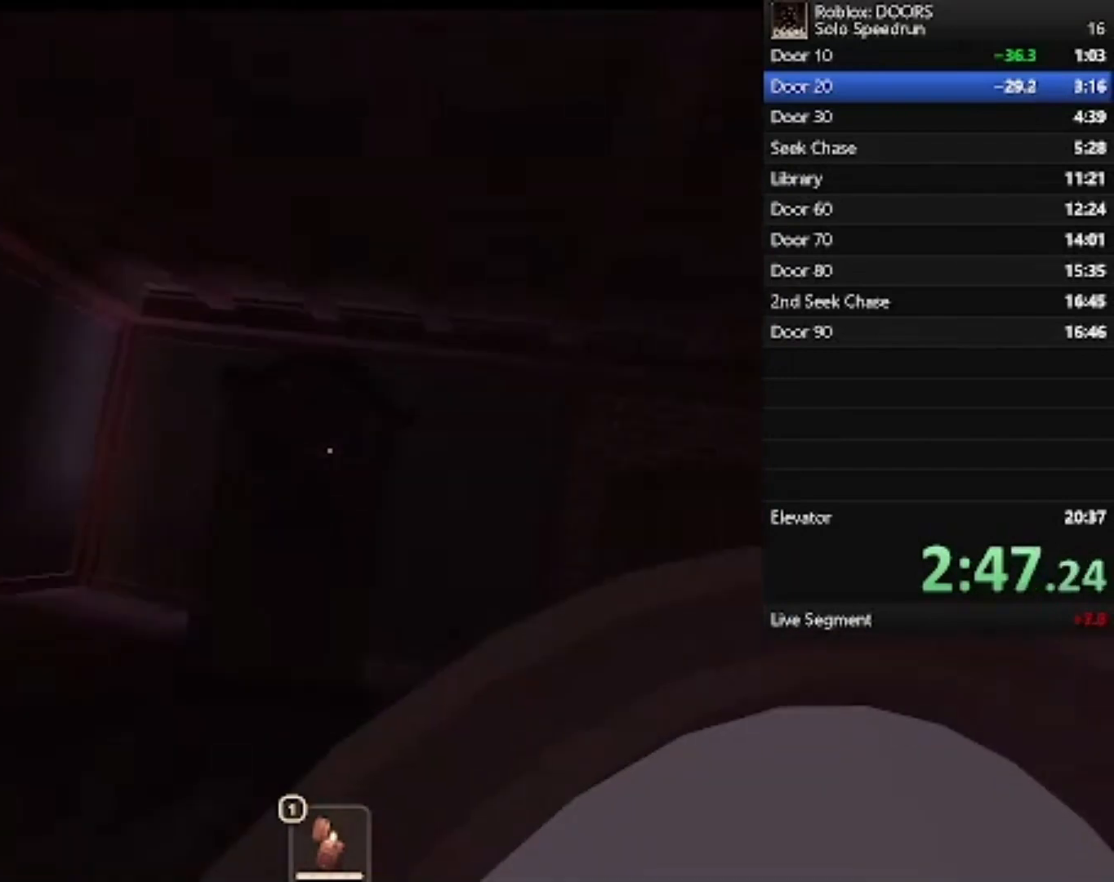
{"keys": ["w"], "mouse": [], "events": []}
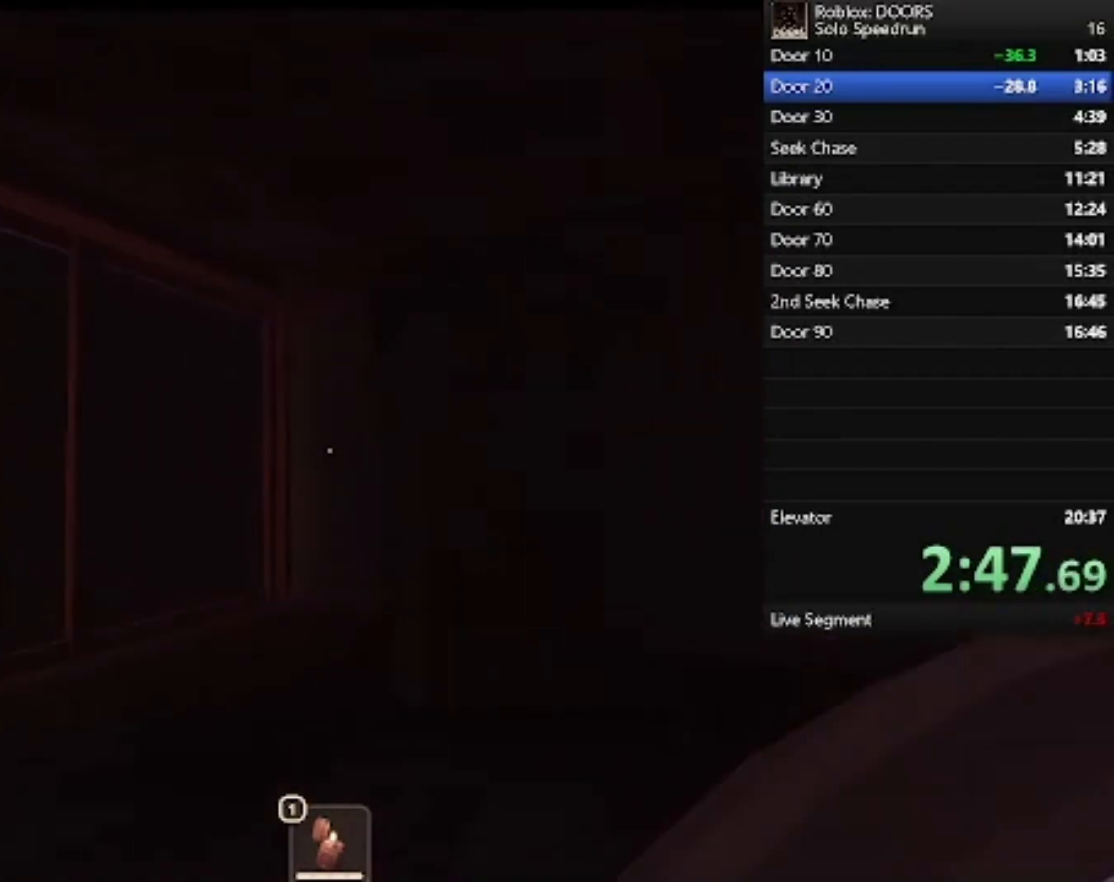
{"keys": ["d", "w"], "mouse": [], "events": [[467, "d", "down"]]}
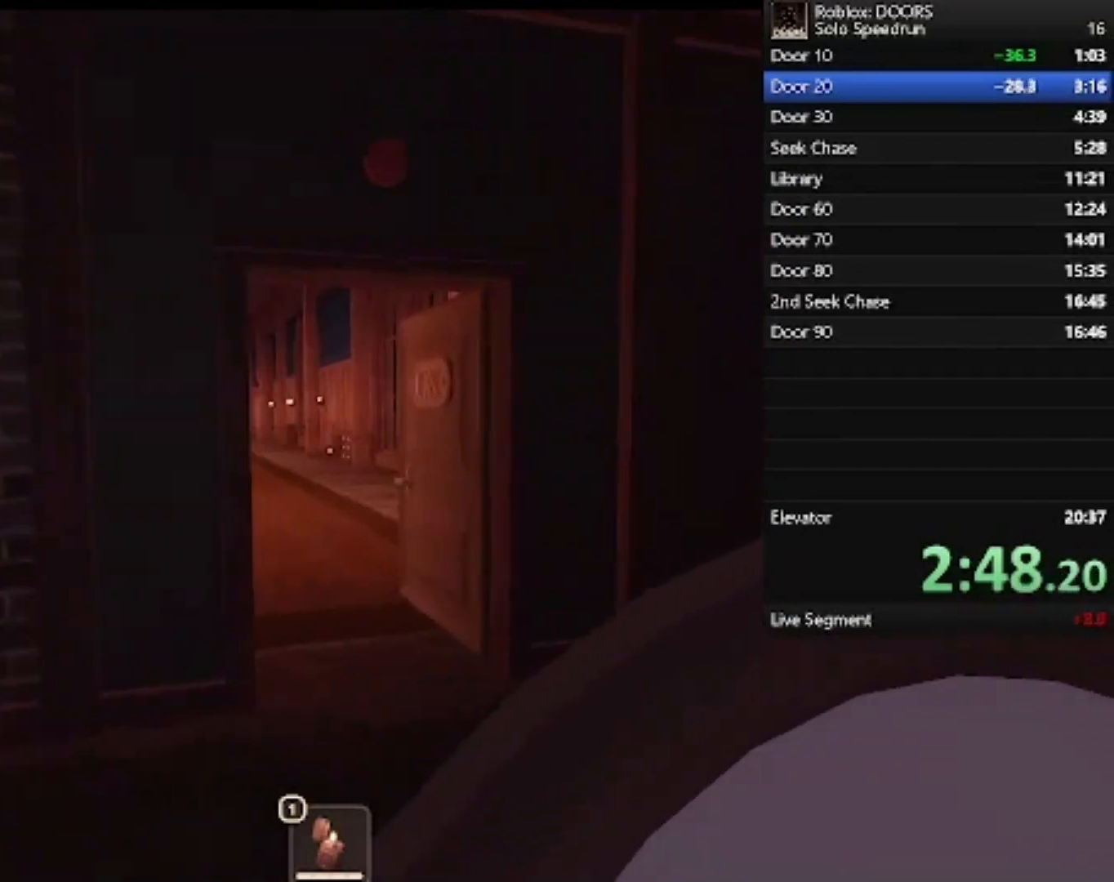
{"keys": ["w"], "mouse": [], "events": [[267, "d", "up"]]}
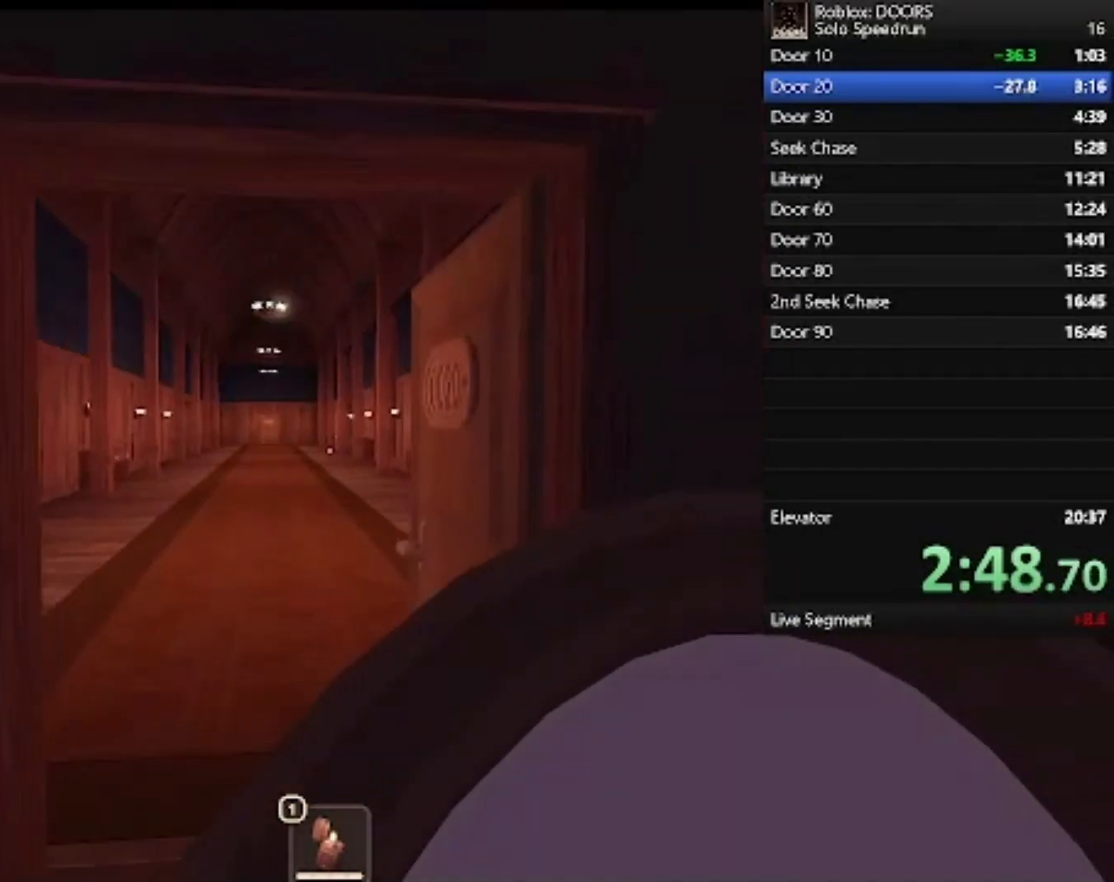
{"keys": ["w"], "mouse": [], "events": []}
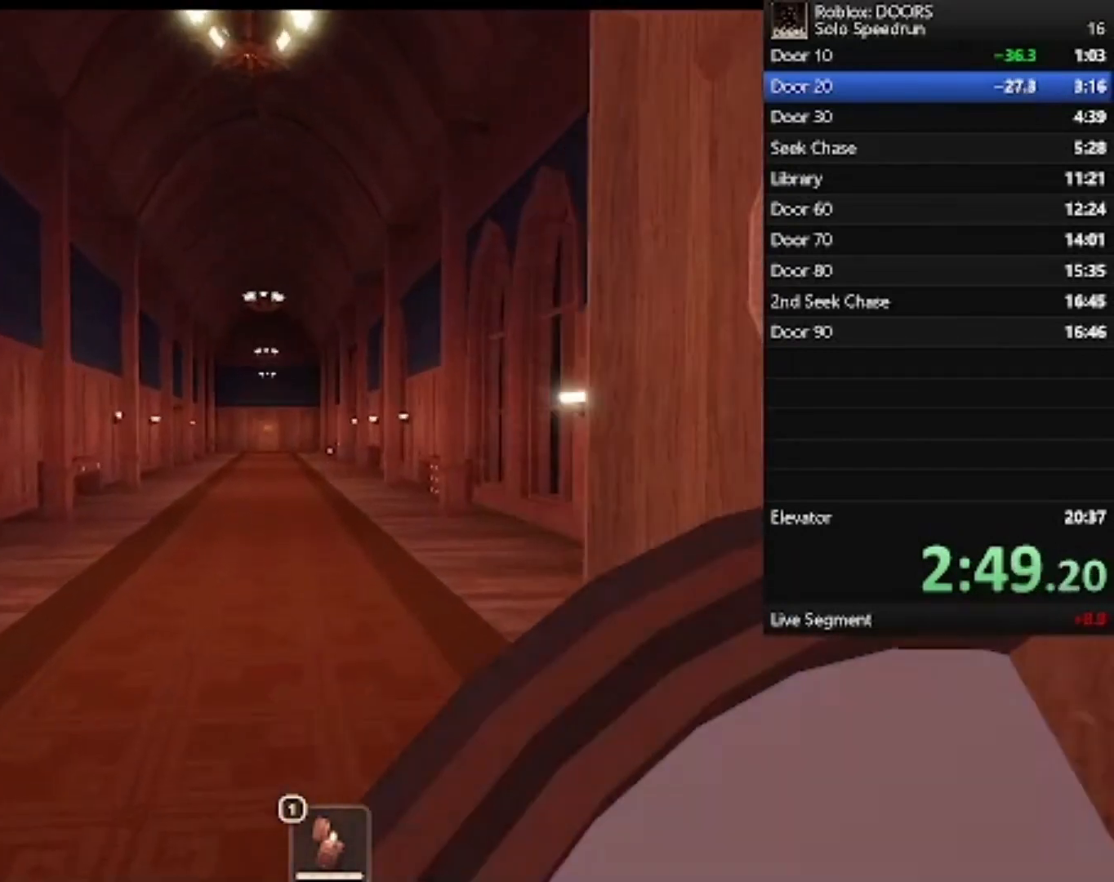
{"keys": ["a", "w"], "mouse": [], "events": [[367, "a", "down"]]}
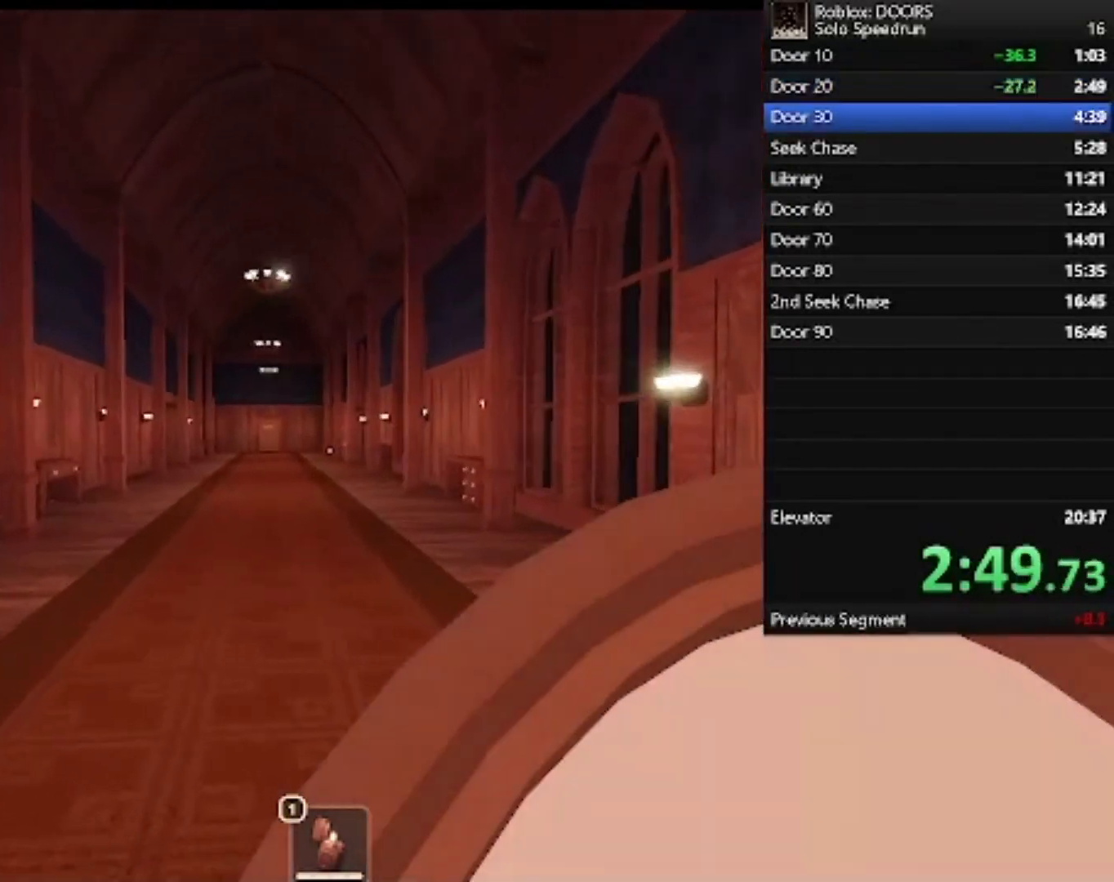
{"keys": ["a", "w"], "mouse": [], "events": [[133, "a", "up"], [500, "a", "down"]]}
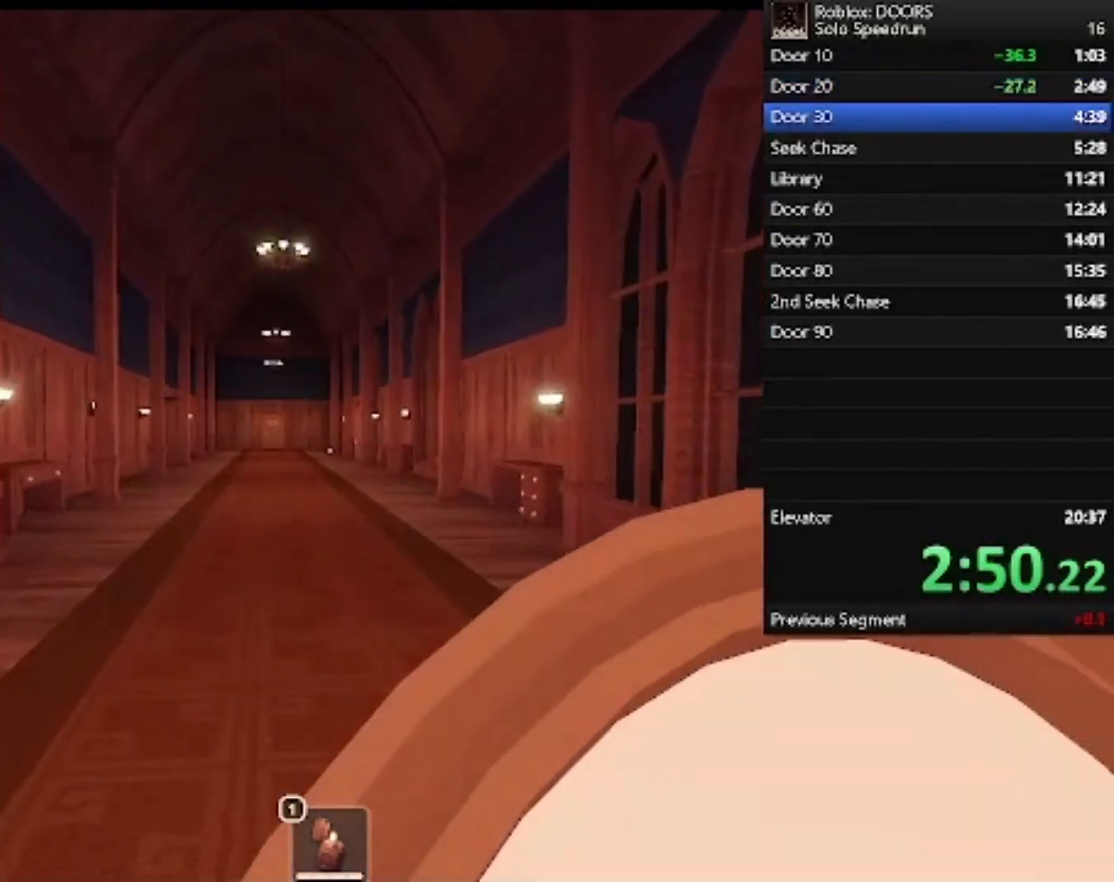
{"keys": ["w"], "mouse": [], "events": [[100, "a", "up"]]}
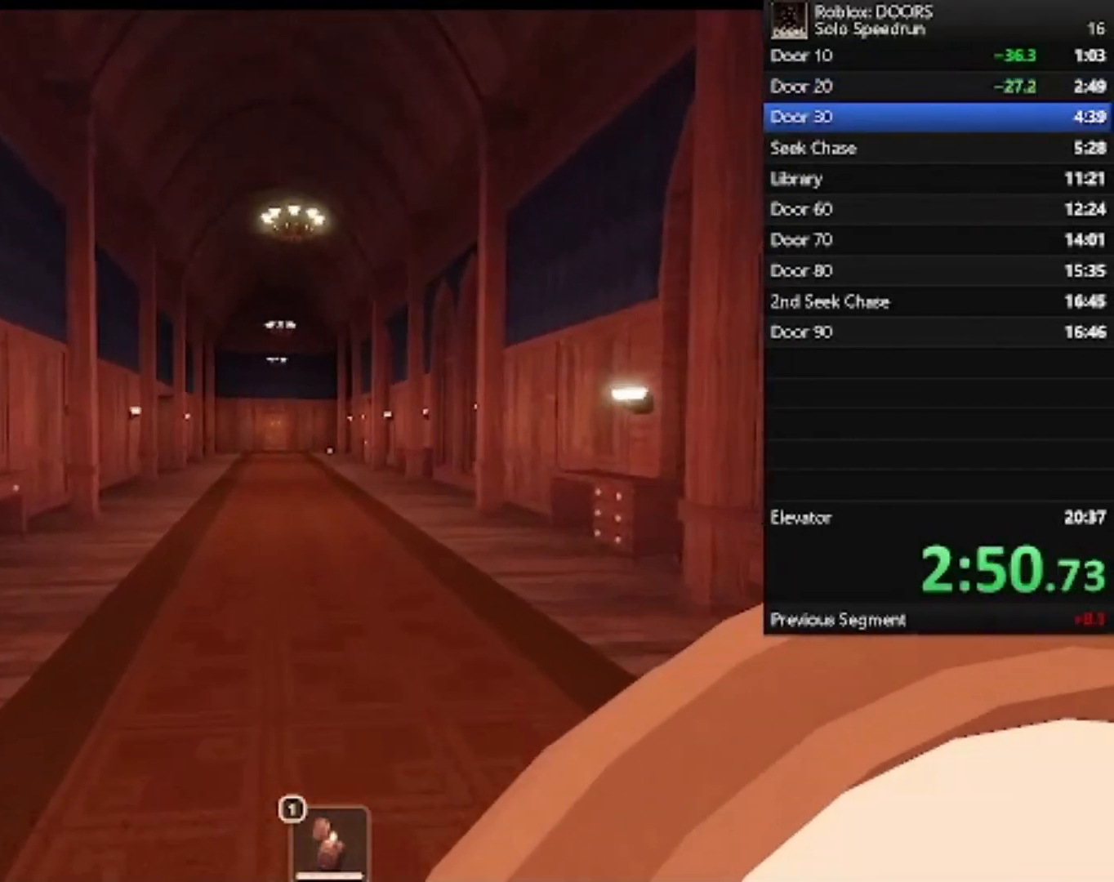
{"keys": ["w"], "mouse": [], "events": []}
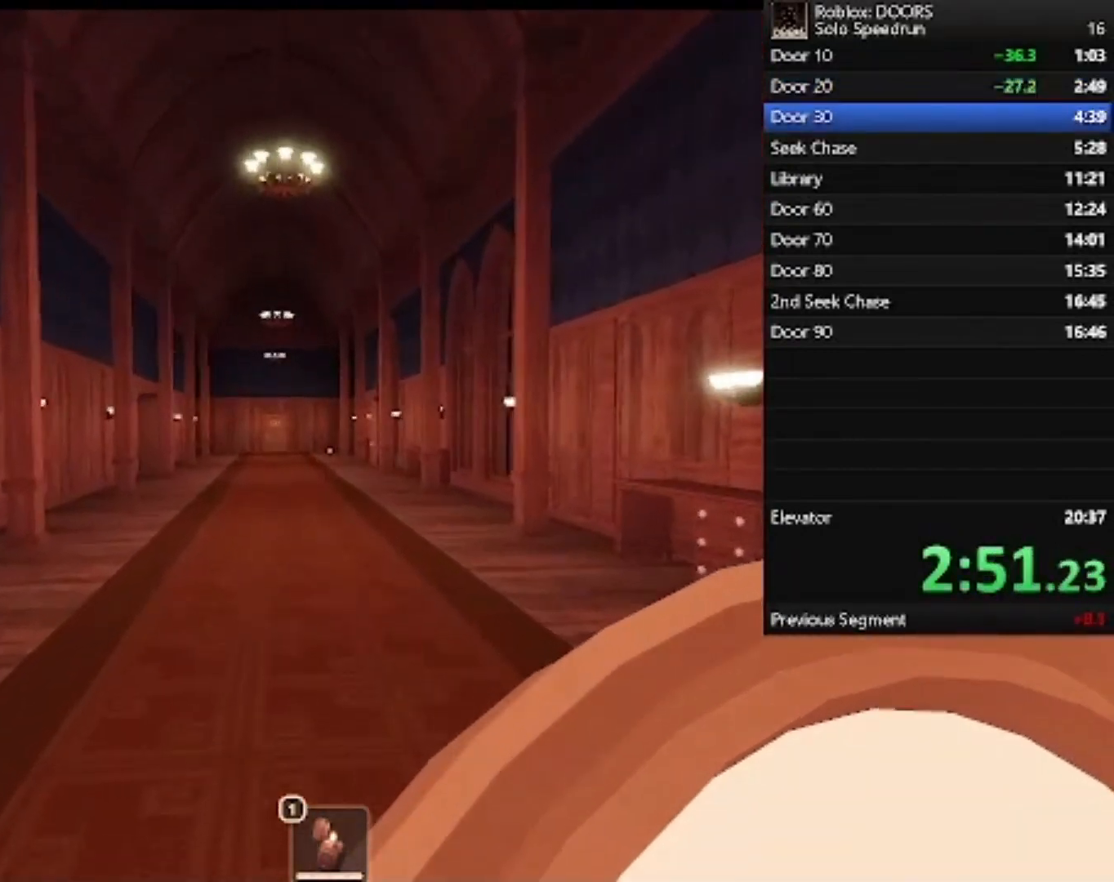
{"keys": ["w"], "mouse": [], "events": []}
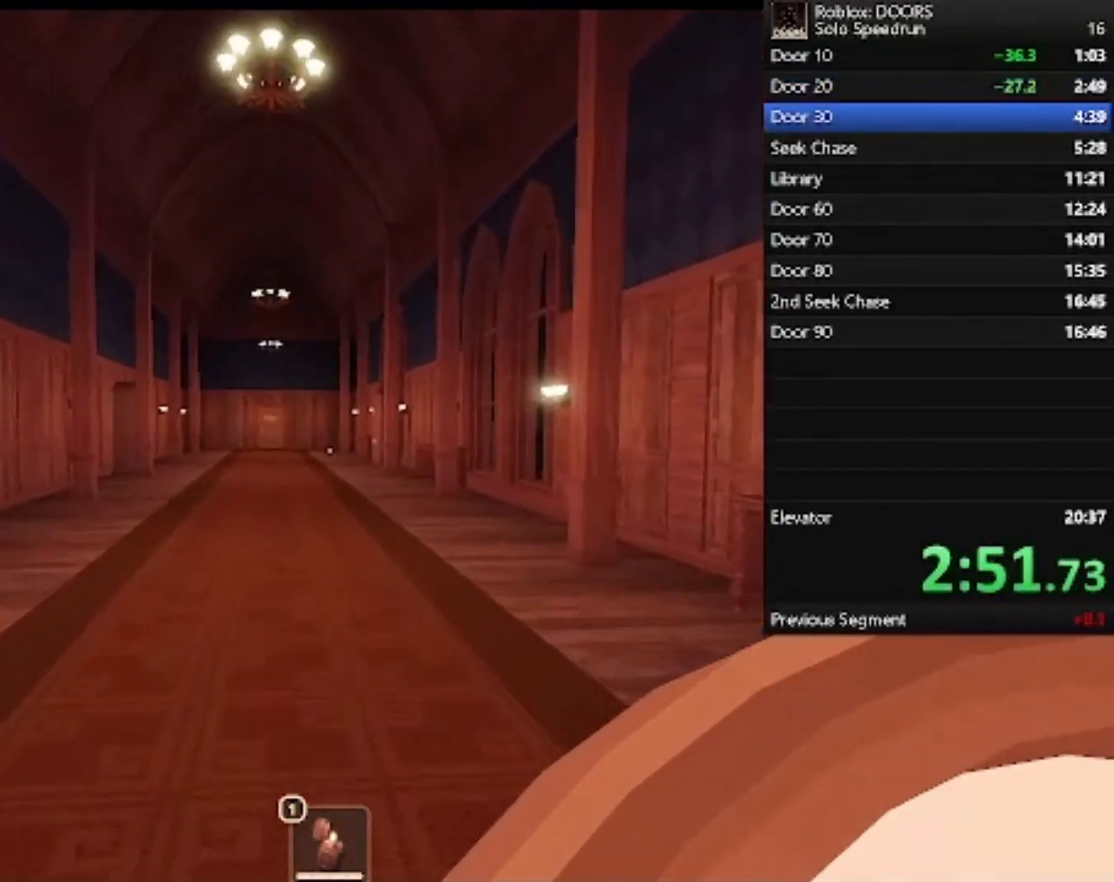
{"keys": ["w"], "mouse": [], "events": []}
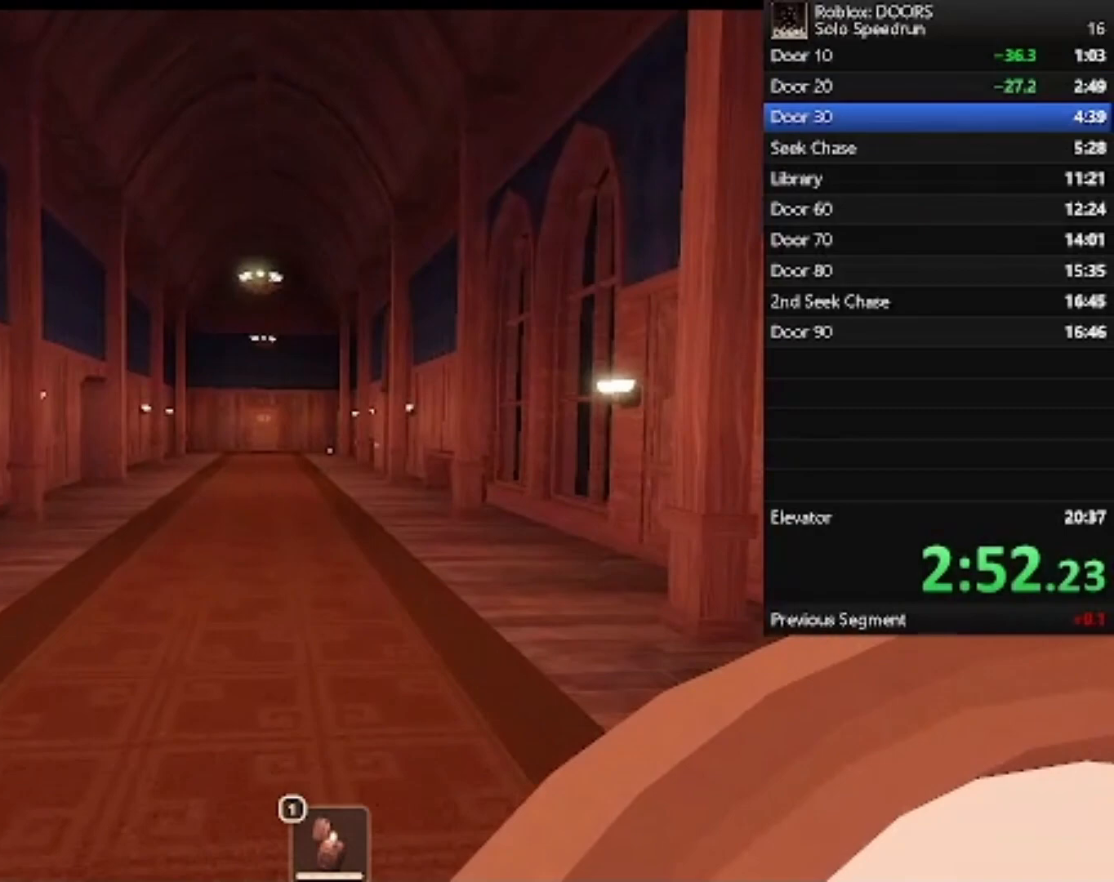
{"keys": ["a", "w"], "mouse": [], "events": [[433, "a", "down"]]}
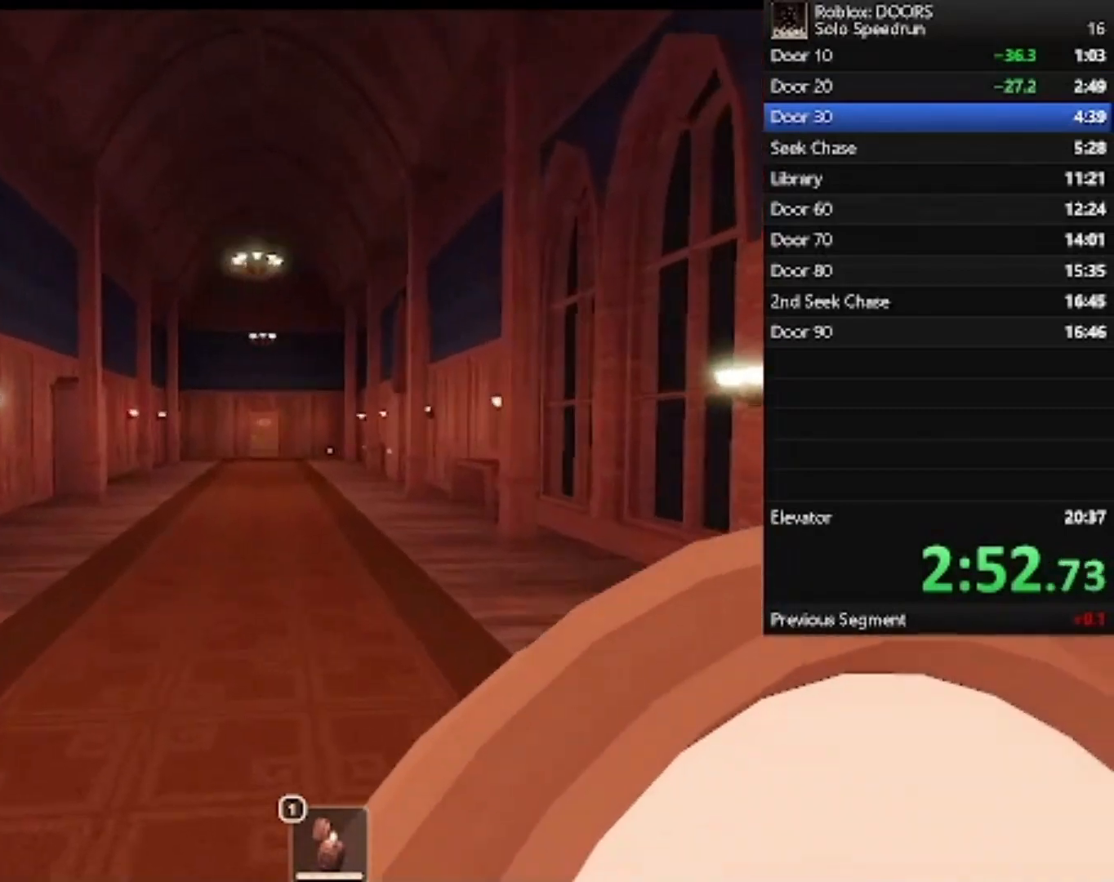
{"keys": ["w"], "mouse": [], "events": [[67, "a", "up"], [200, "a", "down"], [433, "a", "up"]]}
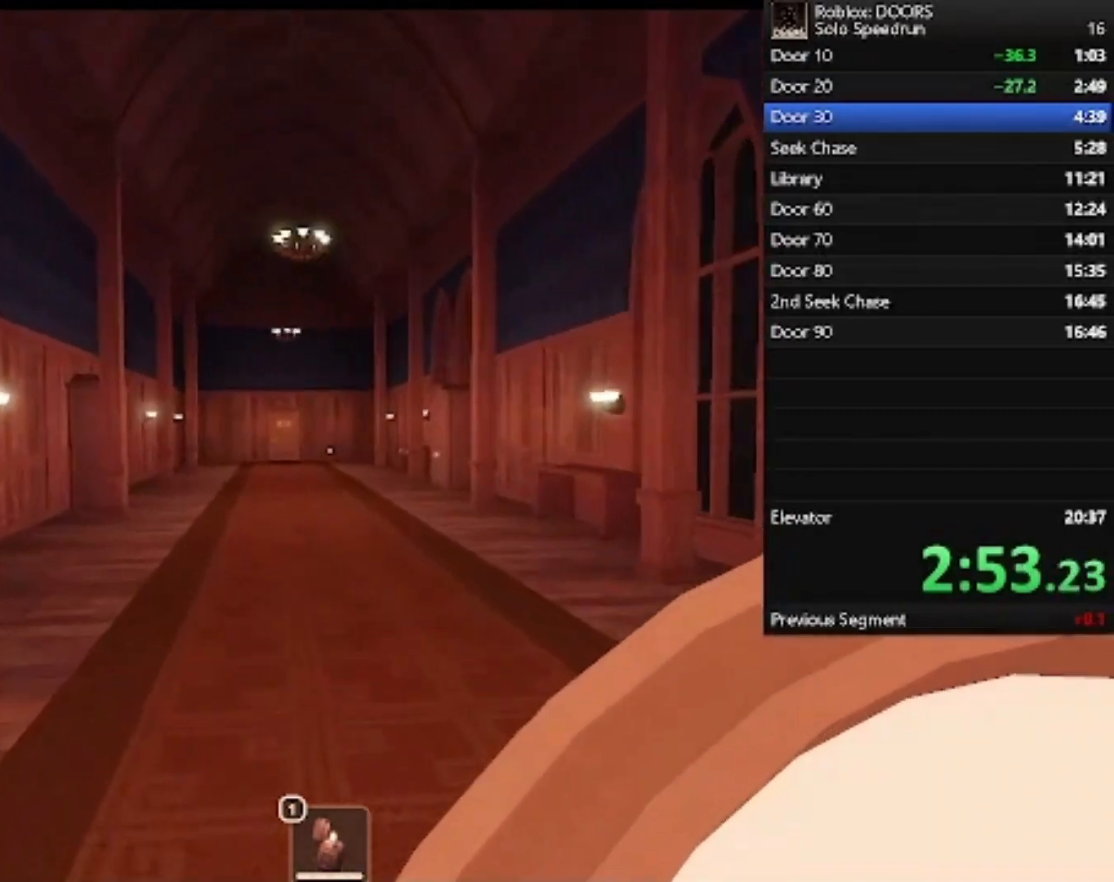
{"keys": ["w"], "mouse": [], "events": [[267, "d", "down"], [467, "d", "up"]]}
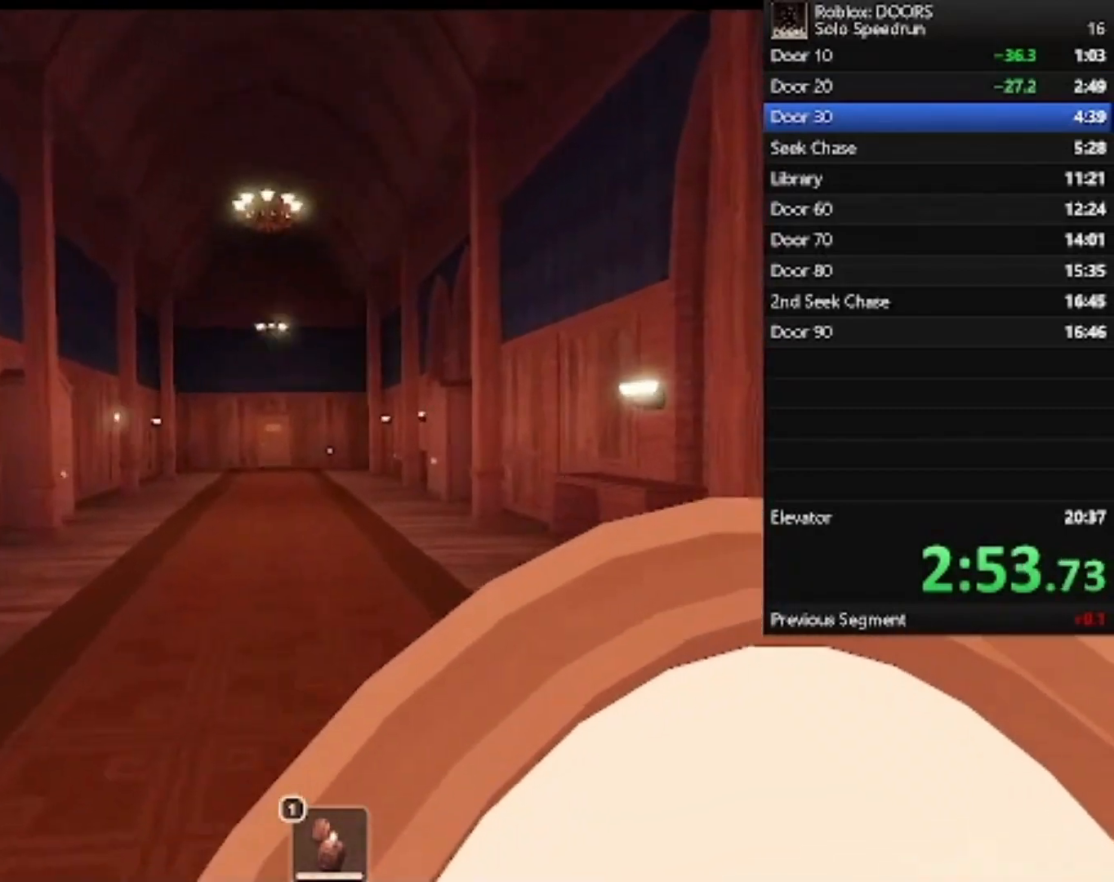
{"keys": ["w"], "mouse": [], "events": []}
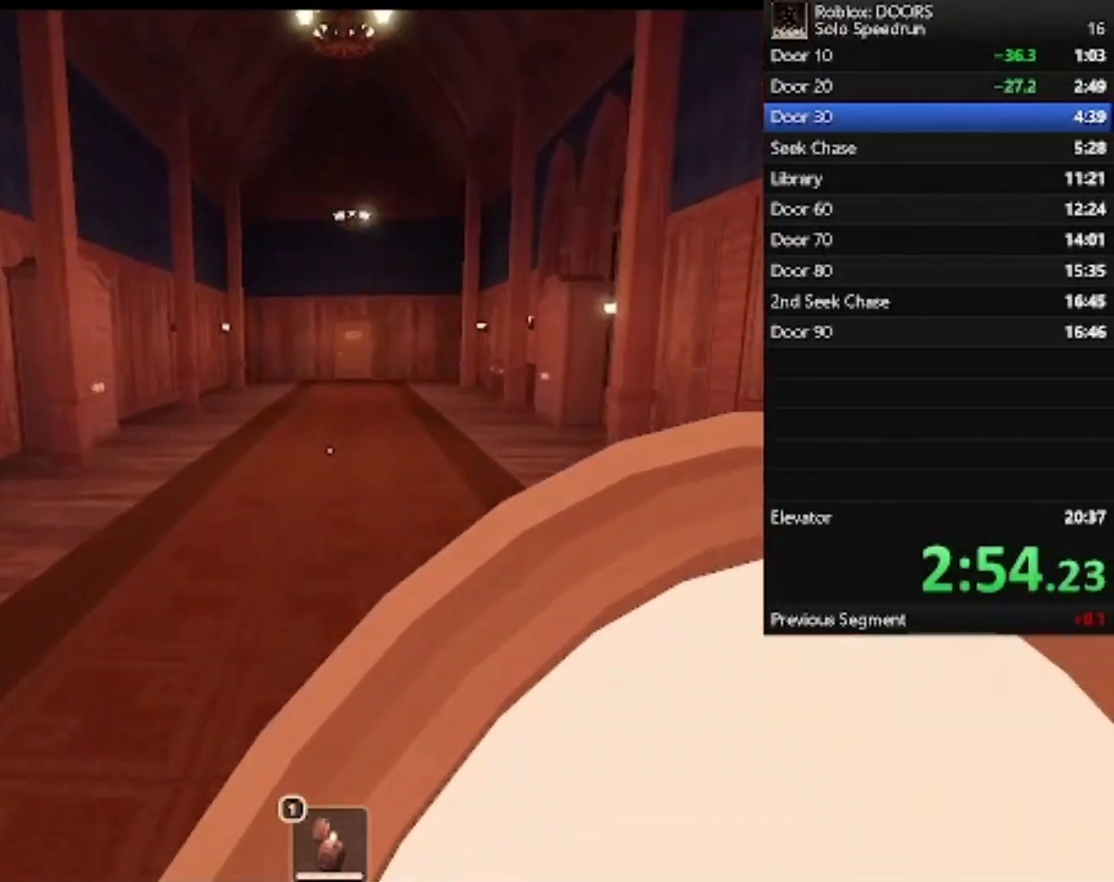
{"keys": ["w"], "mouse": [], "events": []}
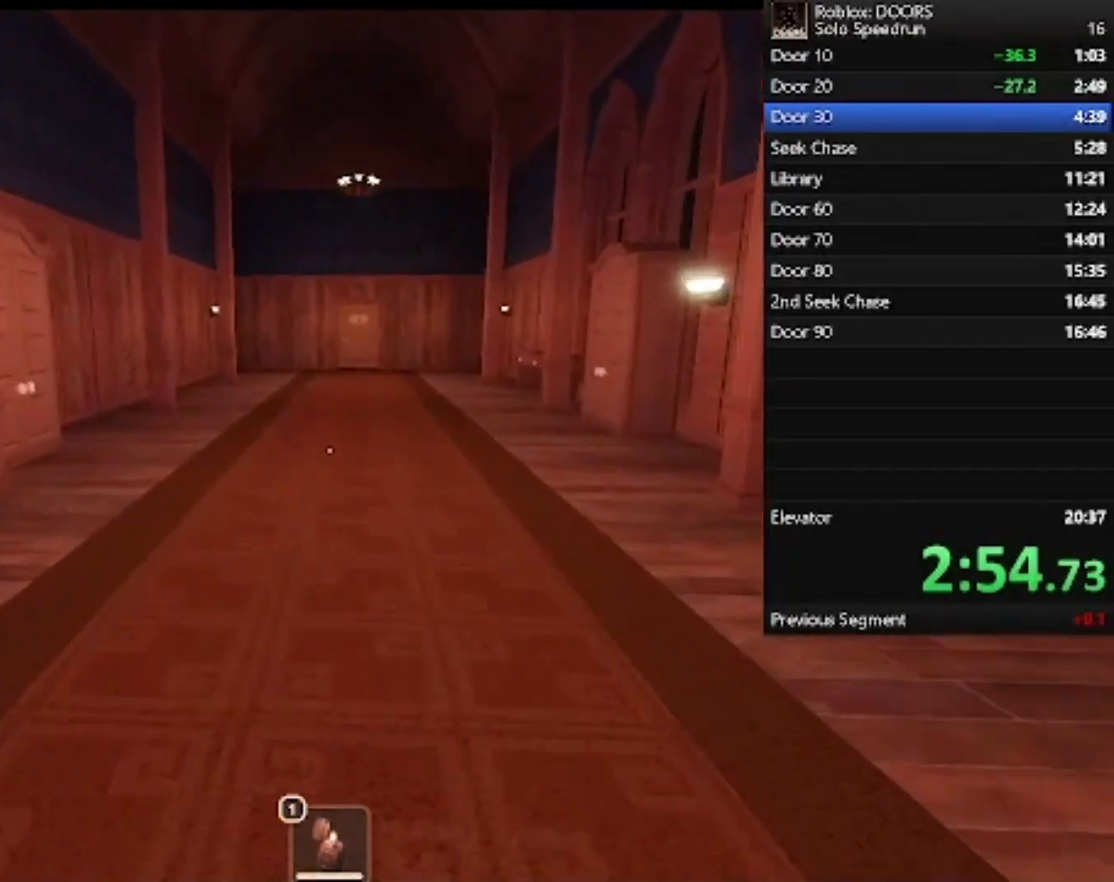
{"keys": ["w"], "mouse": [], "events": []}
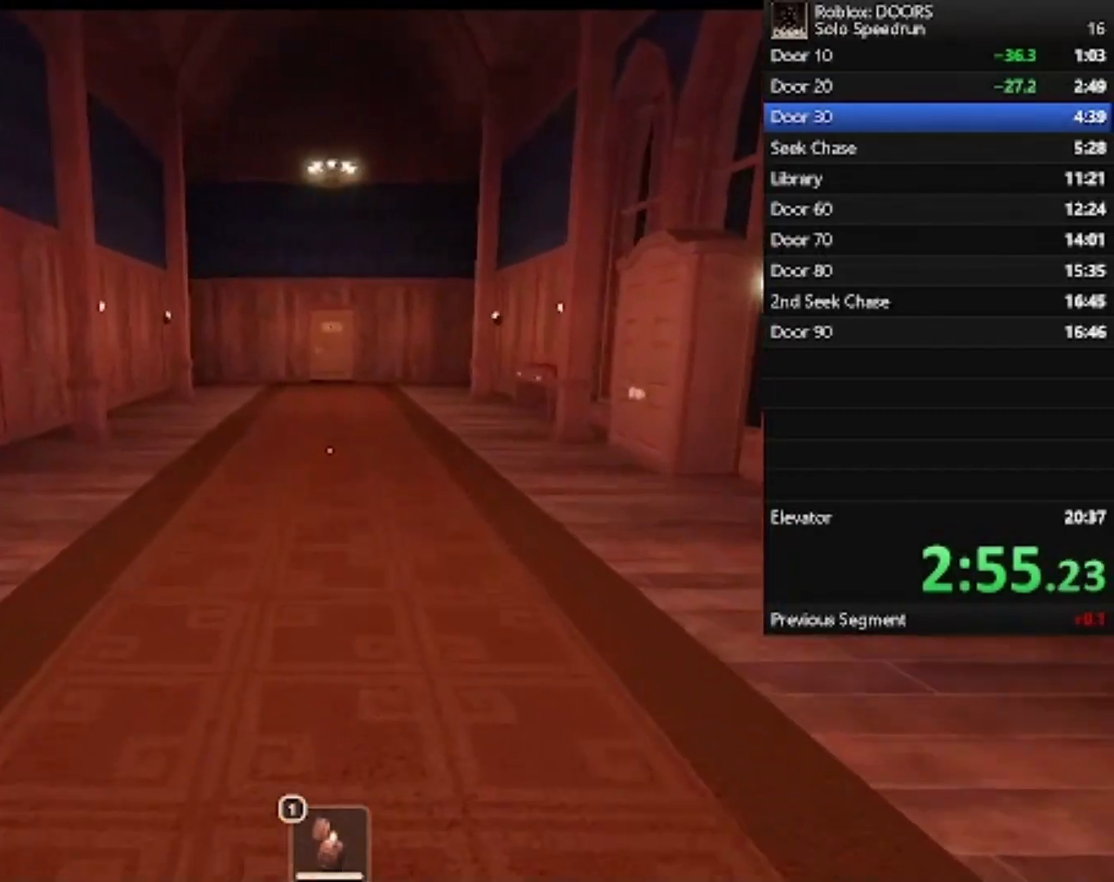
{"keys": ["w"], "mouse": [], "events": []}
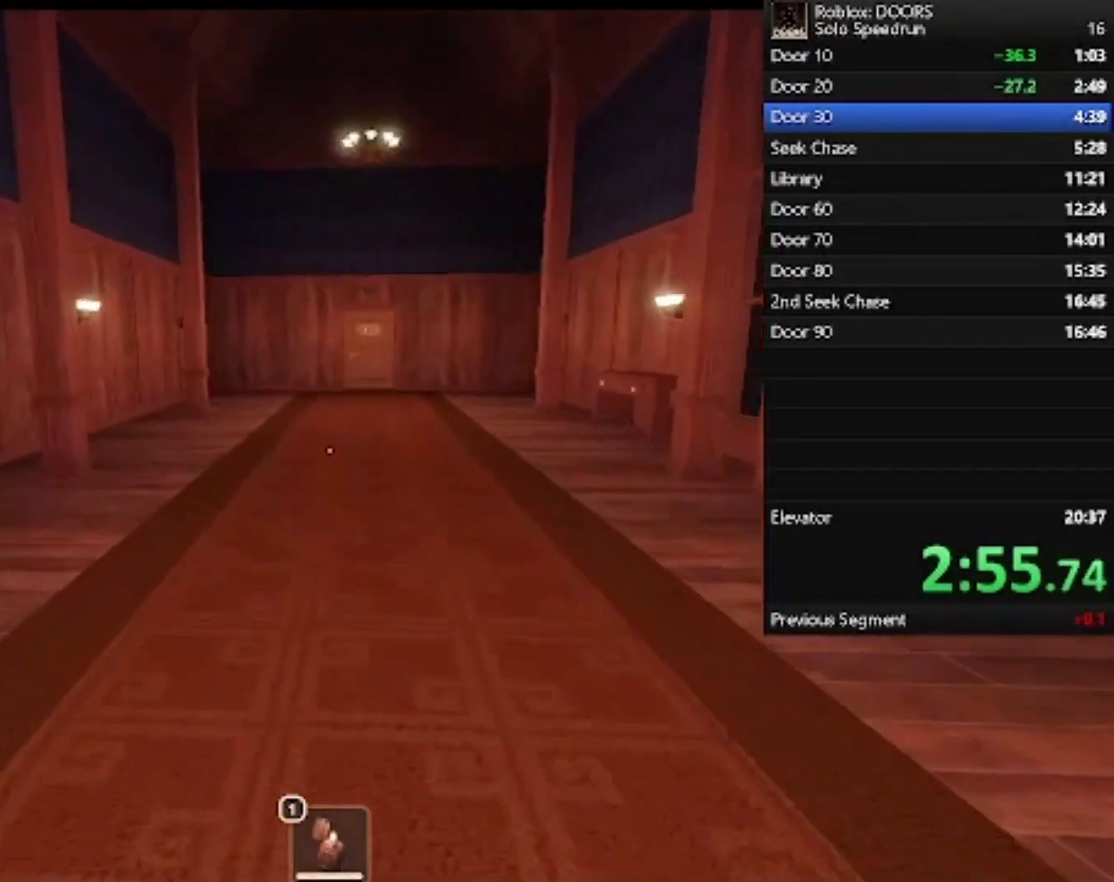
{"keys": ["w"], "mouse": [], "events": []}
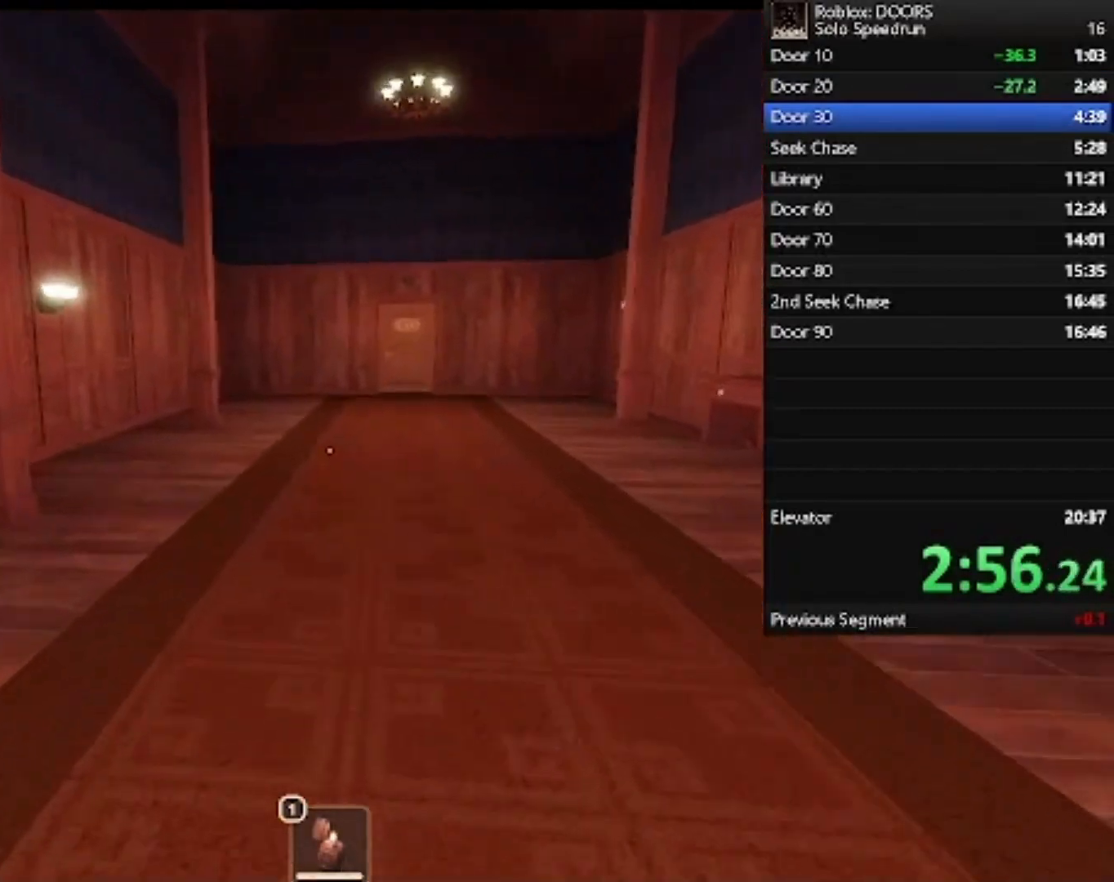
{"keys": ["w"], "mouse": [], "events": []}
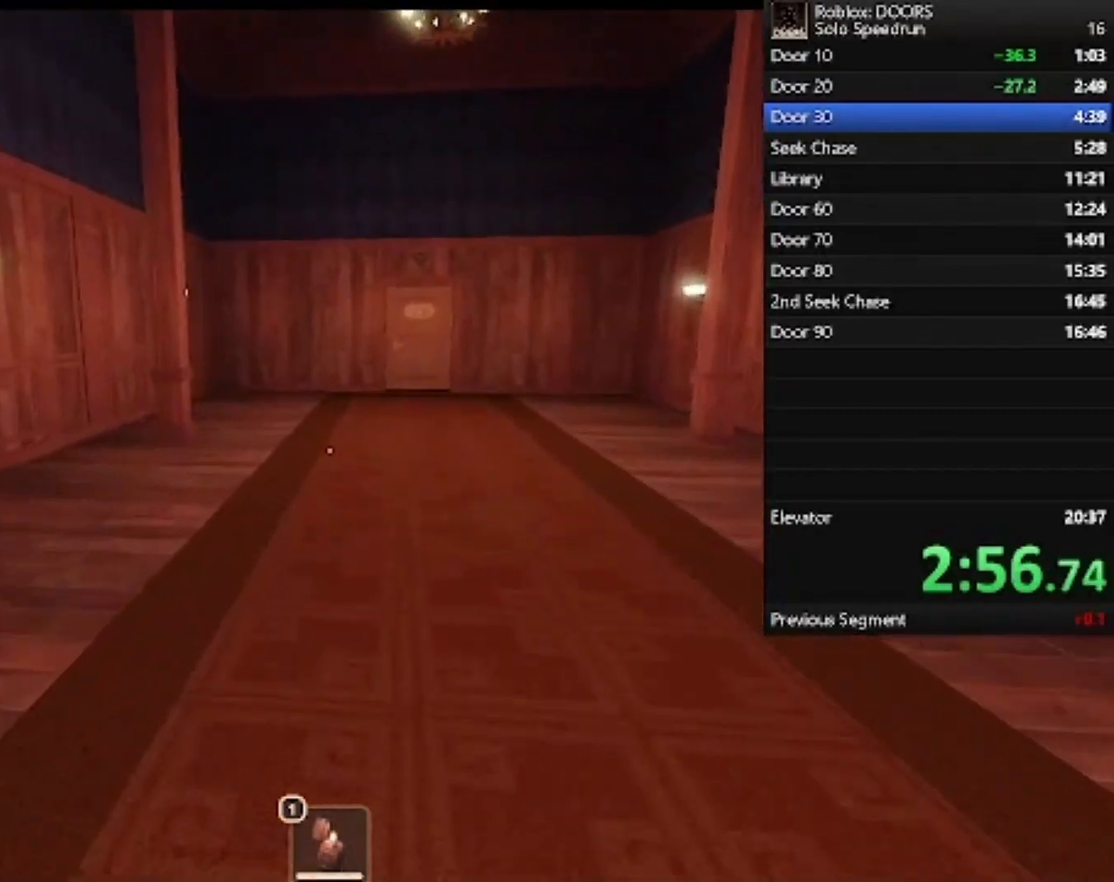
{"keys": ["w"], "mouse": [], "events": []}
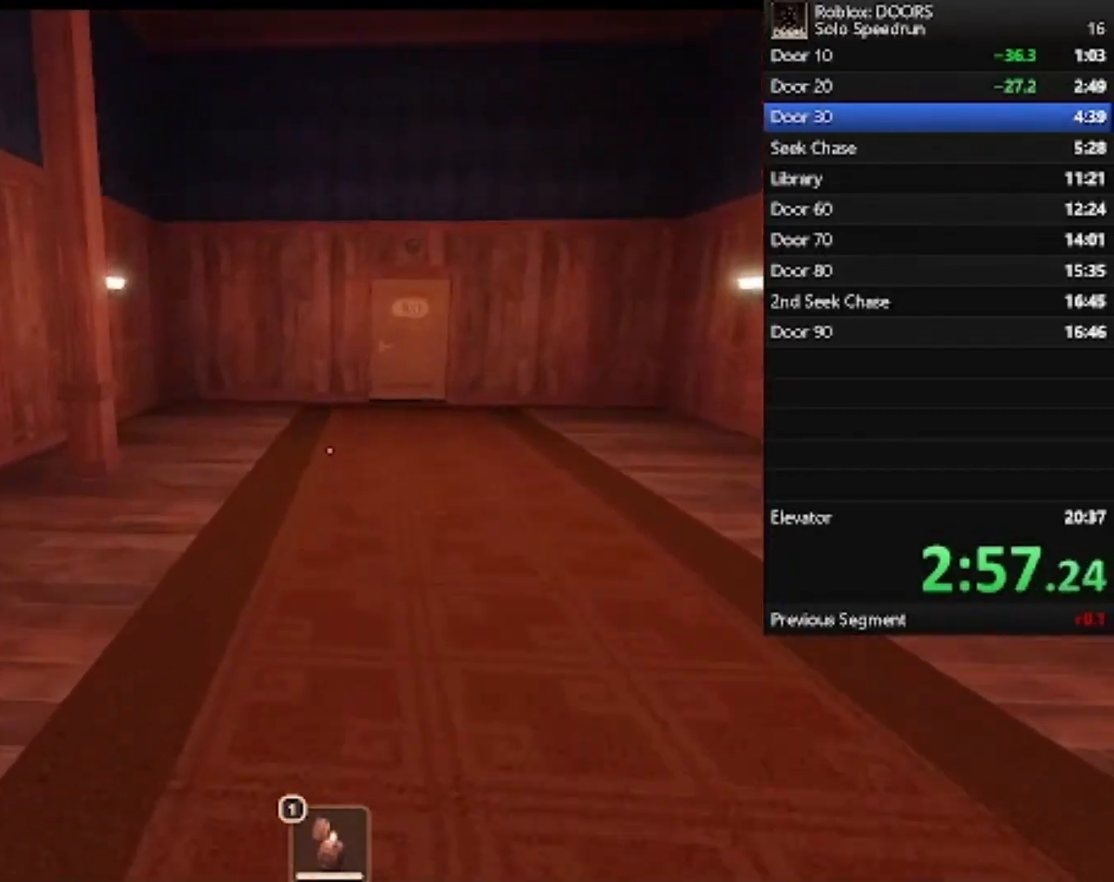
{"keys": ["w"], "mouse": [], "events": []}
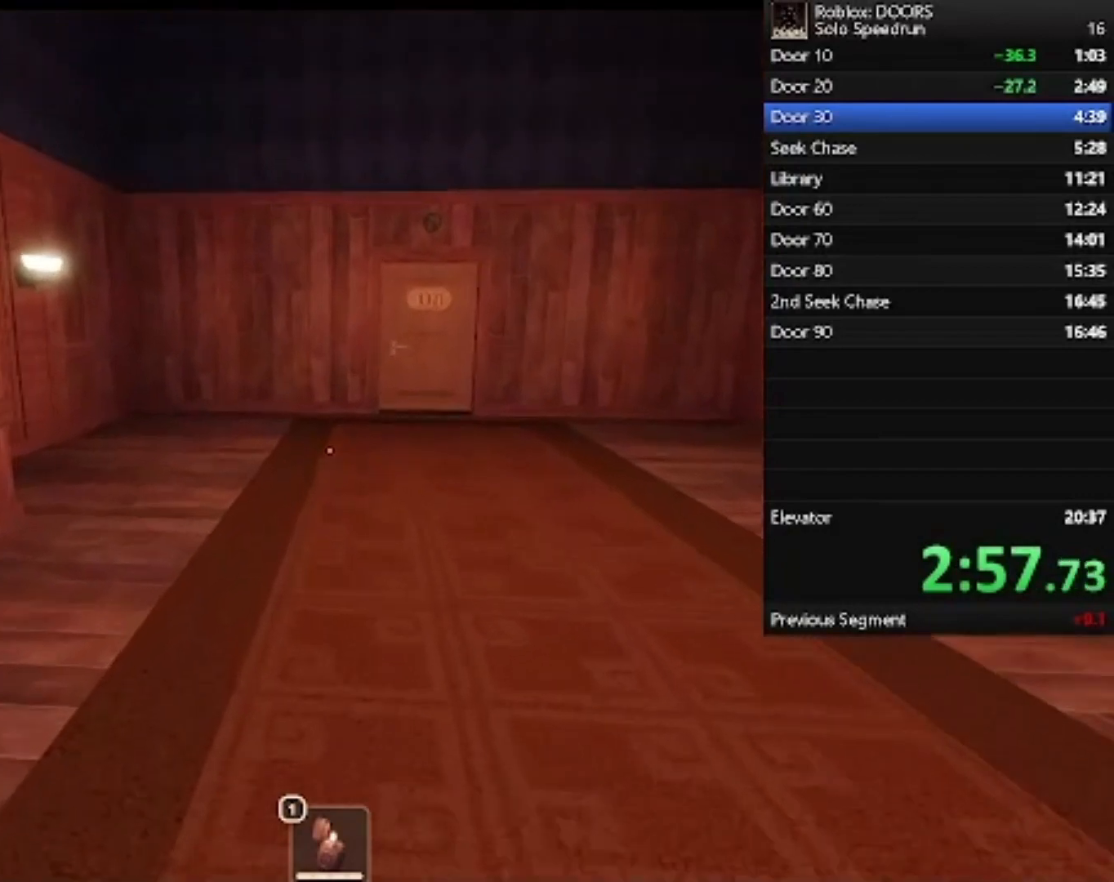
{"keys": ["w"], "mouse": [], "events": []}
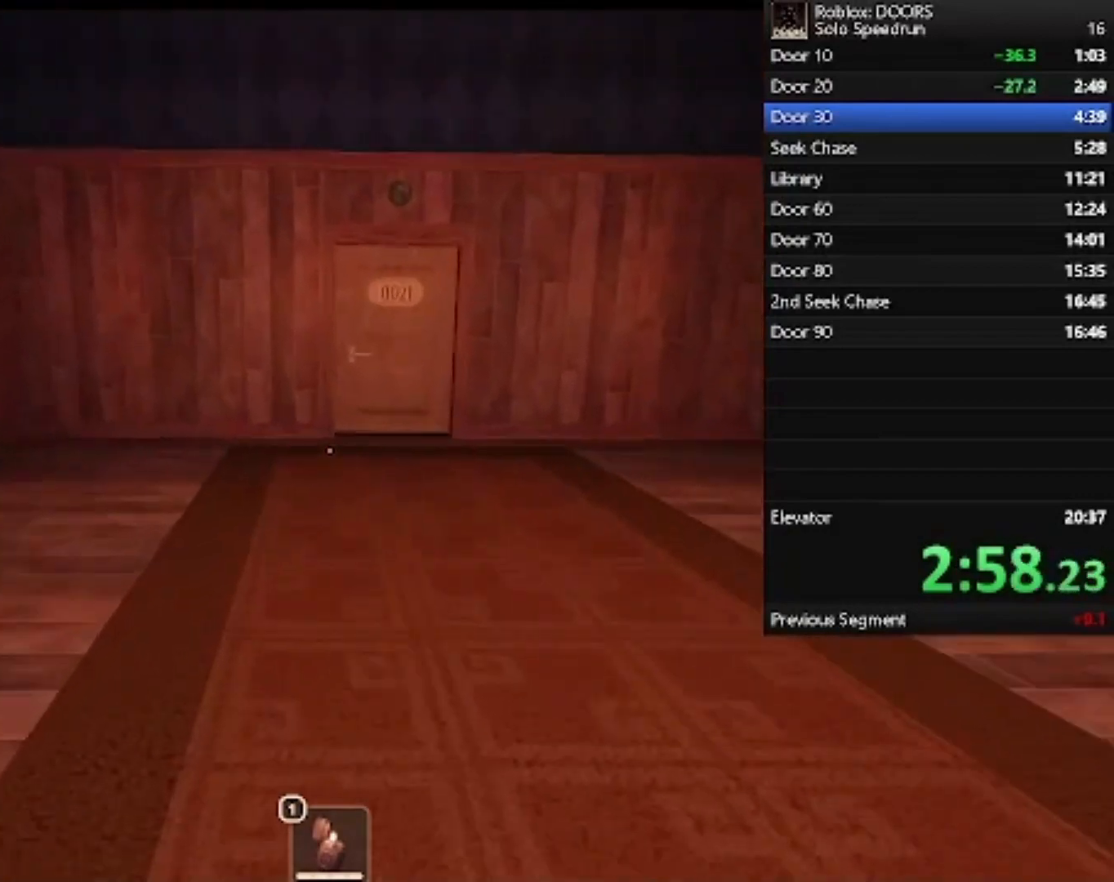
{"keys": ["w"], "mouse": [], "events": [[200, "d", "down"], [333, "d", "up"]]}
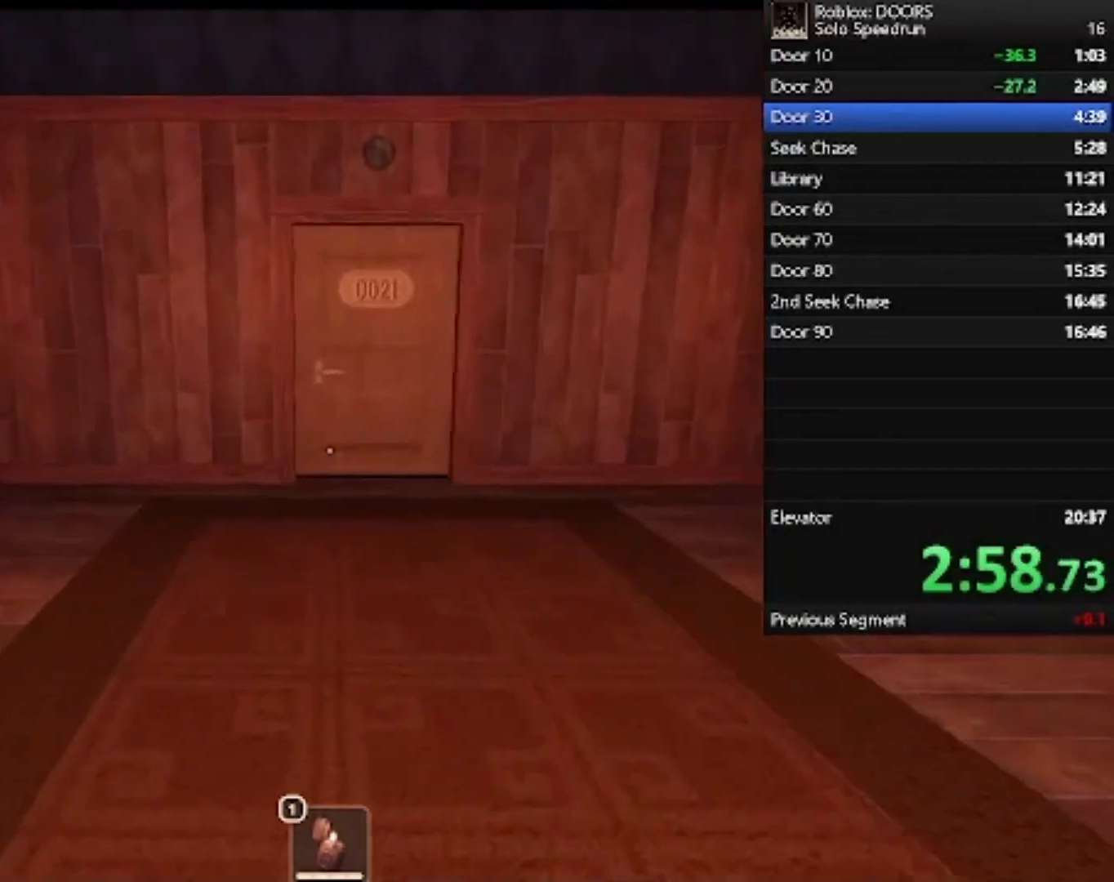
{"keys": ["w"], "mouse": [], "events": [[33, "d", "down"], [167, "d", "up"]]}